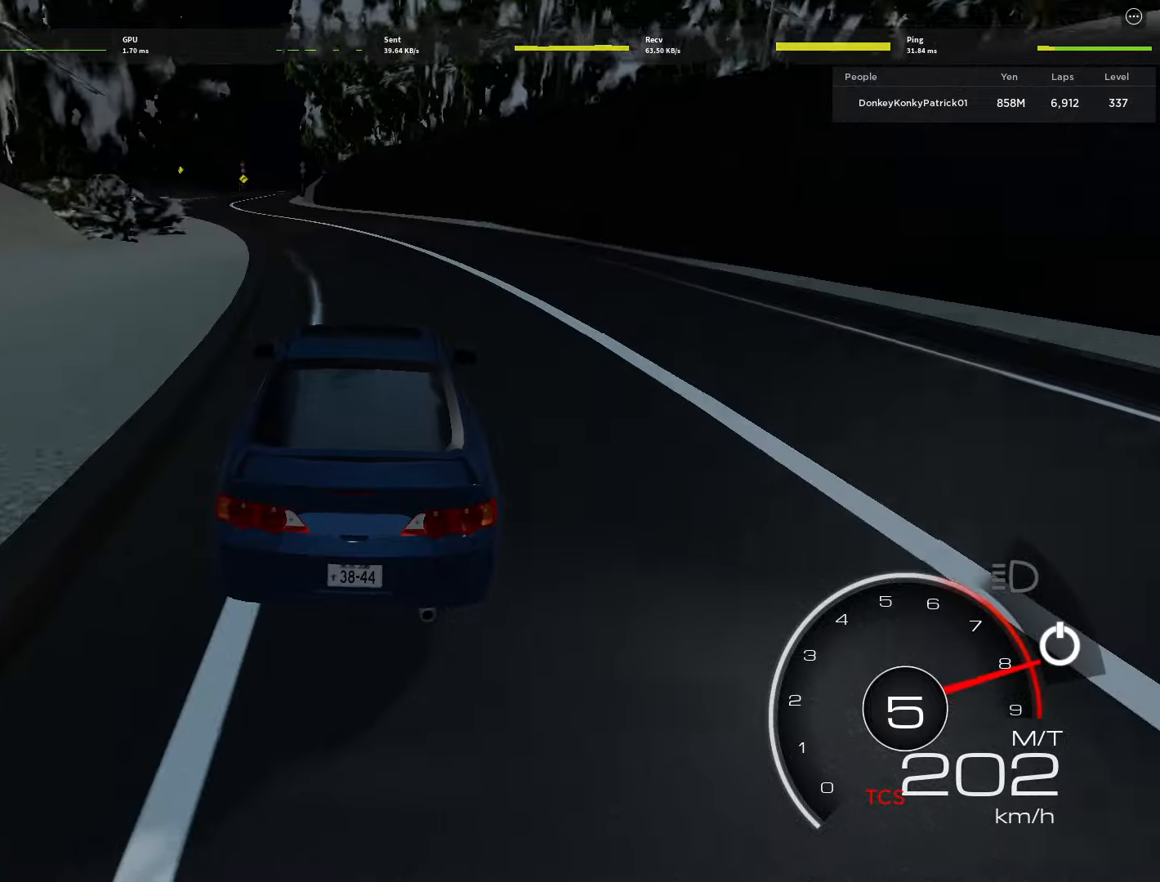
Gameplay with keyboard and mouse; each line is a JSON object with the keys and mouse buttons held at the frame after it. "events" lists presses ("down") and releases ("up") of "1", "2", "3", "4", "5", "a", "alt", "c", "caps_lock", "ctrl", "d", "e", "f", "g", "q", "r", "s", "shift", "space", "t", "tab", "v", "w", "x", "z", "mouse_left", "mouse_wheel" and "mouse_right" between this image and that frame as [ms after this image, input, new state], when the widget could be followed in between. "mouse_left", "mouse_wheel", "mouse_right" = the "left", "wheel", "right" buttons of the "mouse" list. No other keys are recorded. "wheel" means that the mouse wheel is clicked or scrolled. Not read: mouse_move.
{"keys": ["a", "w"], "mouse": [], "events": [[100, "a", "down"], [283, "a", "up"], [467, "a", "down"]]}
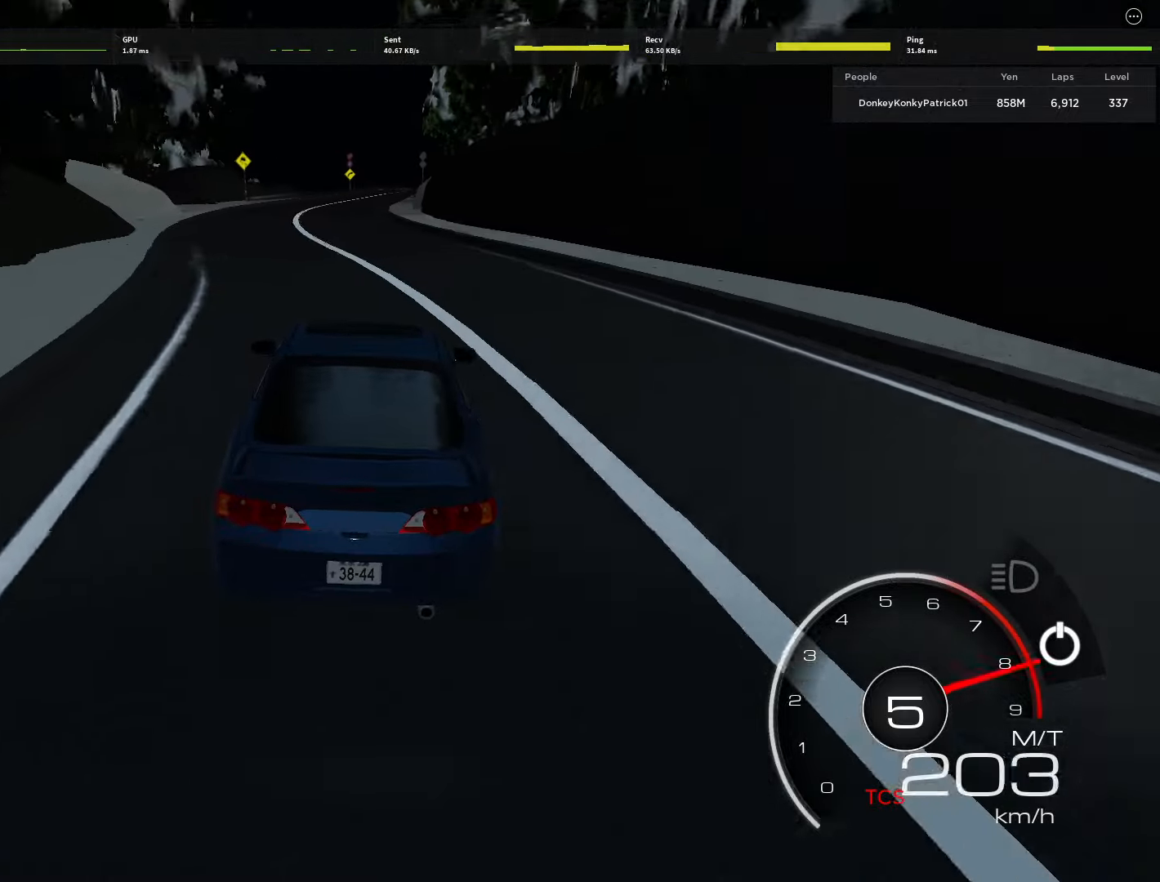
{"keys": ["d", "w"], "mouse": [], "events": [[67, "a", "up"], [217, "a", "down"], [267, "a", "up"], [483, "d", "down"]]}
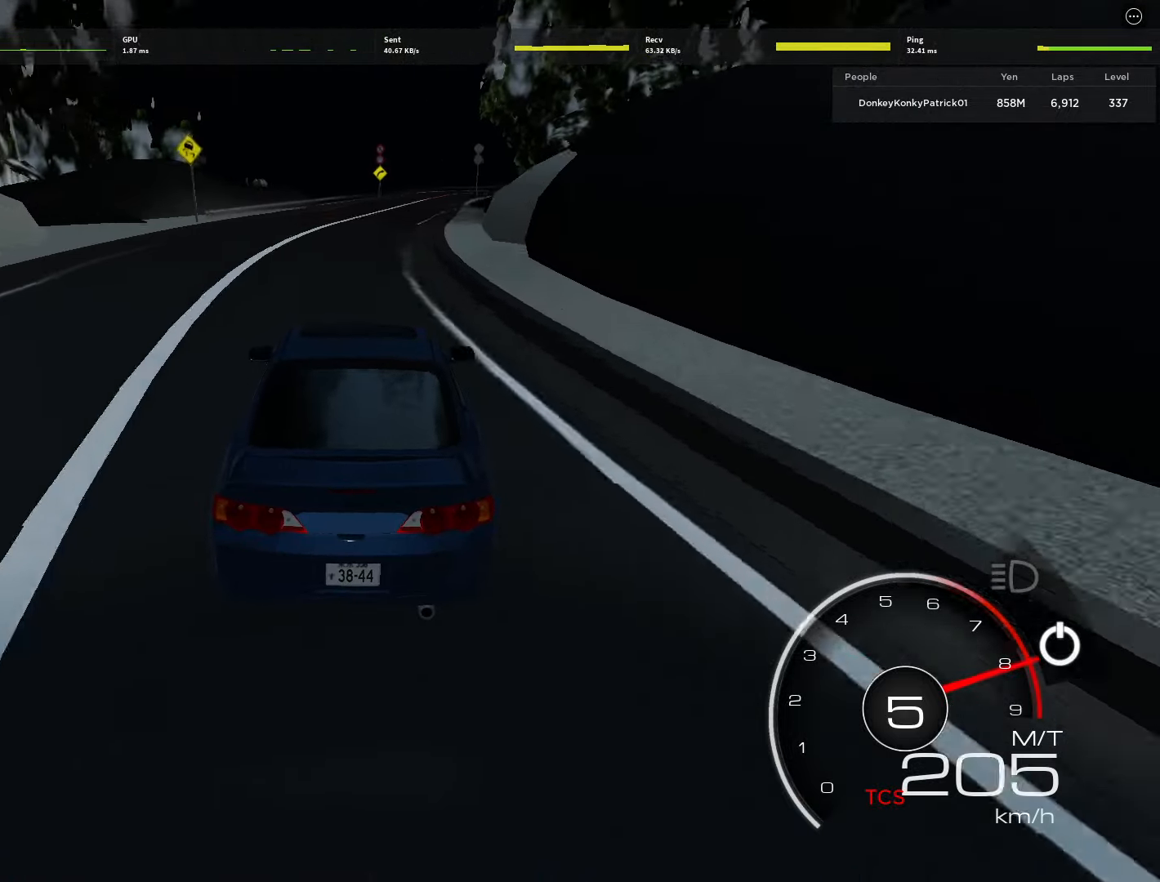
{"keys": ["w"], "mouse": [], "events": [[83, "d", "up"], [233, "d", "down"], [267, "d", "up"]]}
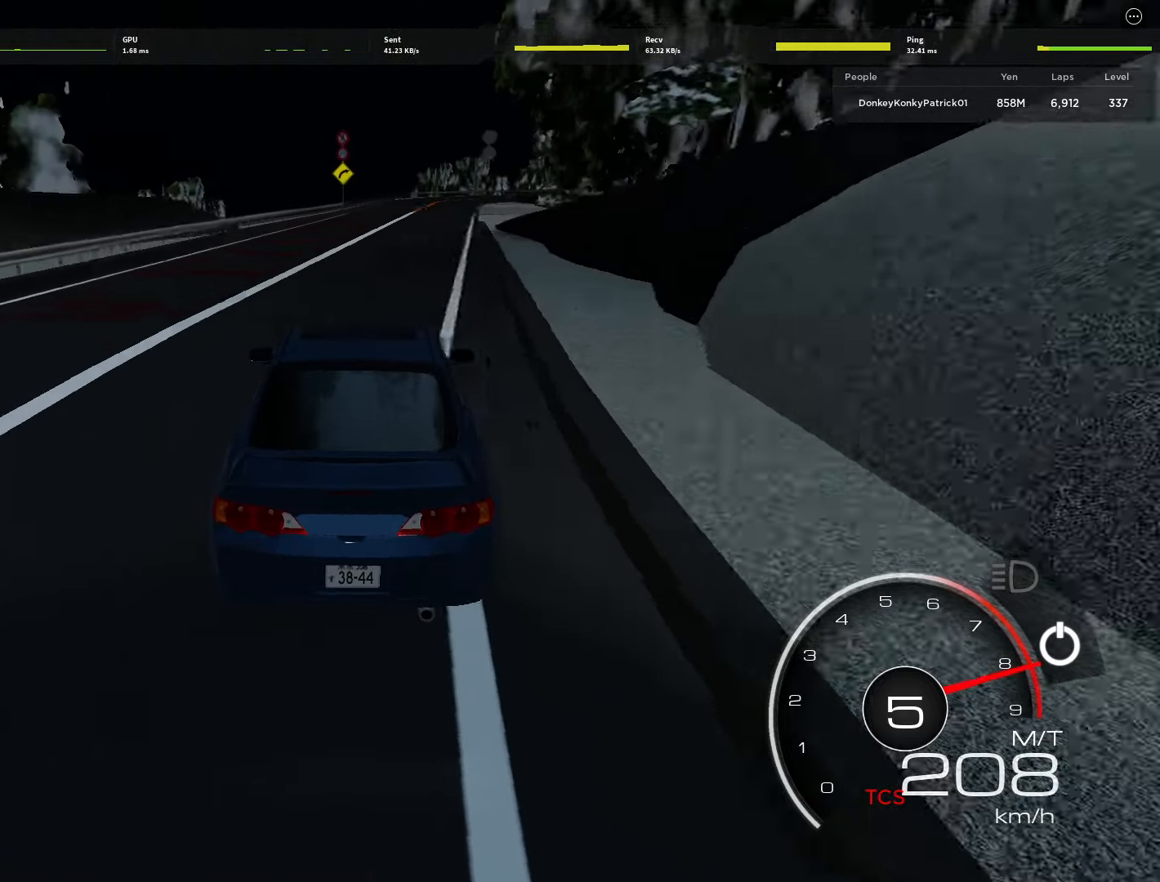
{"keys": ["s"], "mouse": [], "events": [[100, "w", "up"], [150, "s", "down"], [183, "shift", "down"], [333, "shift", "up"]]}
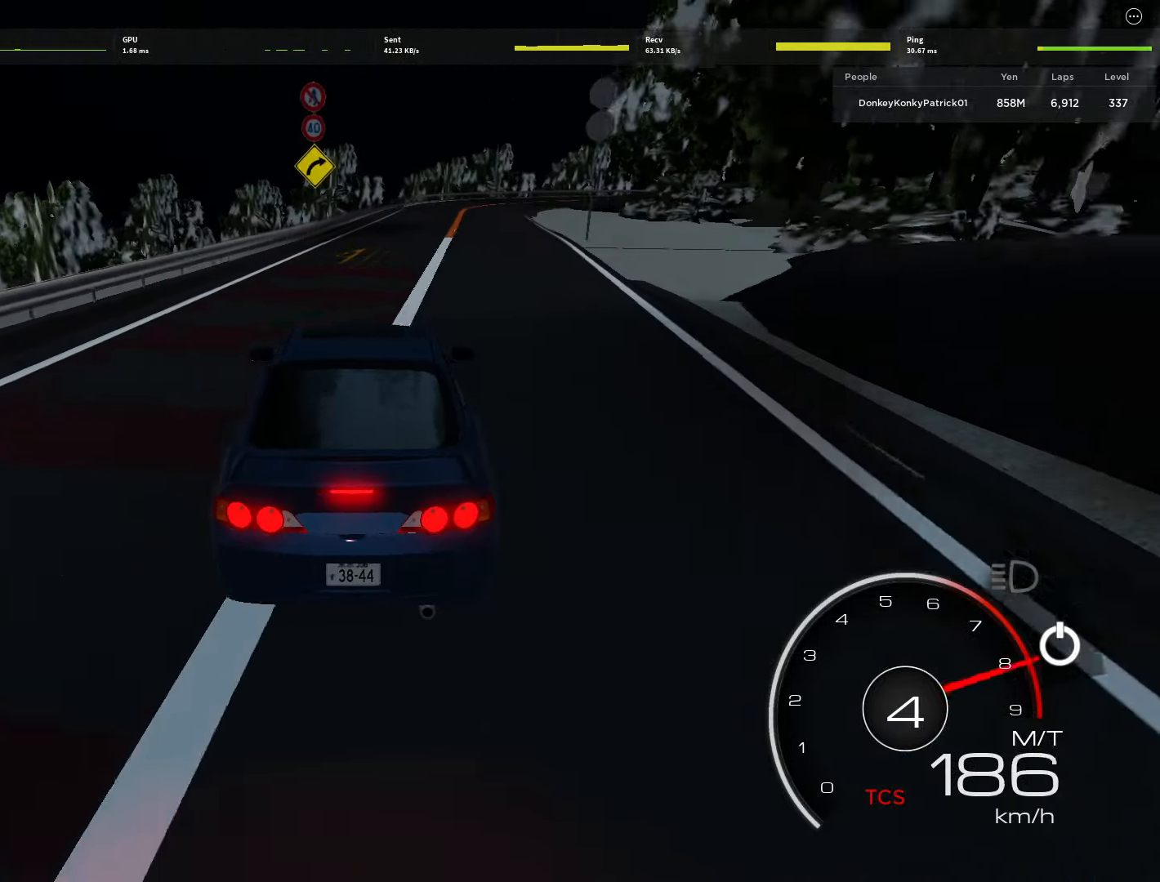
{"keys": ["d", "s"], "mouse": [], "events": [[300, "d", "down"]]}
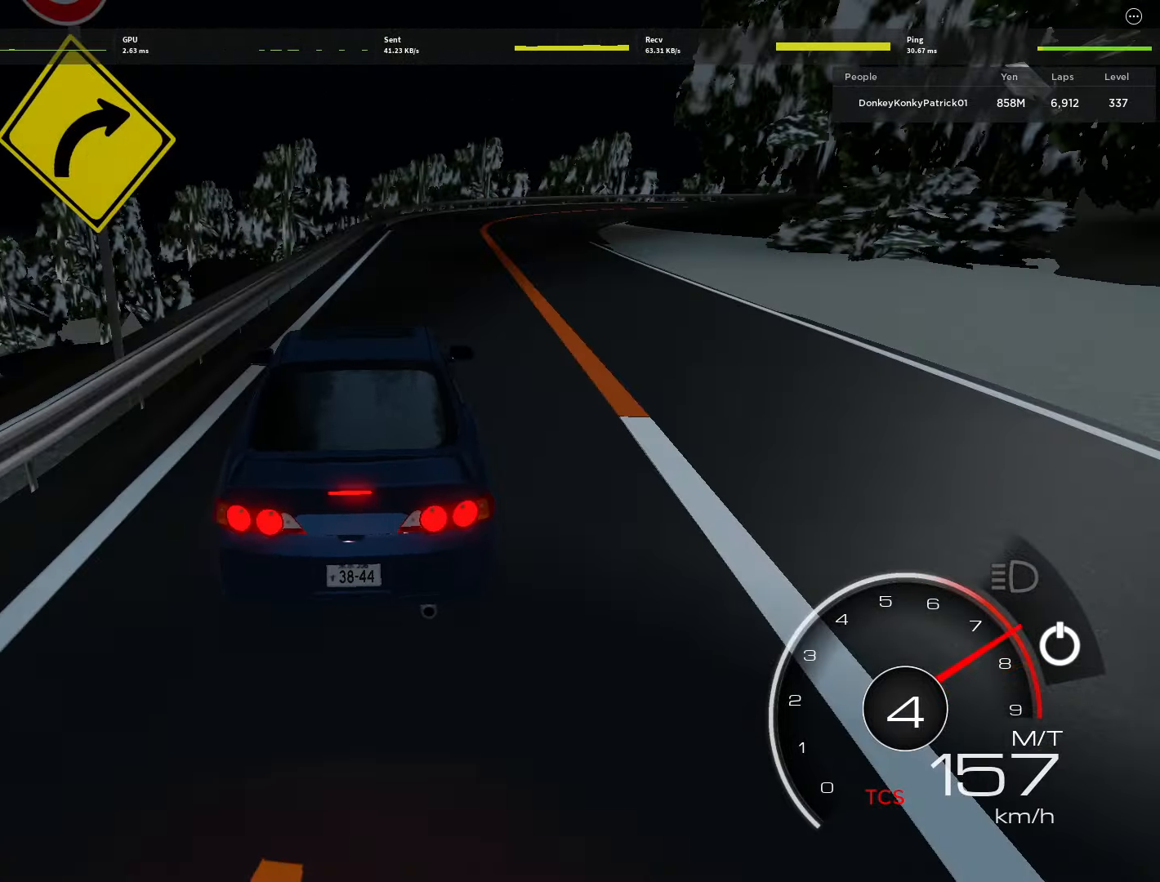
{"keys": ["d"], "mouse": [], "events": [[33, "s", "up"], [133, "s", "down"], [233, "s", "up"], [317, "w", "down"], [450, "w", "up"]]}
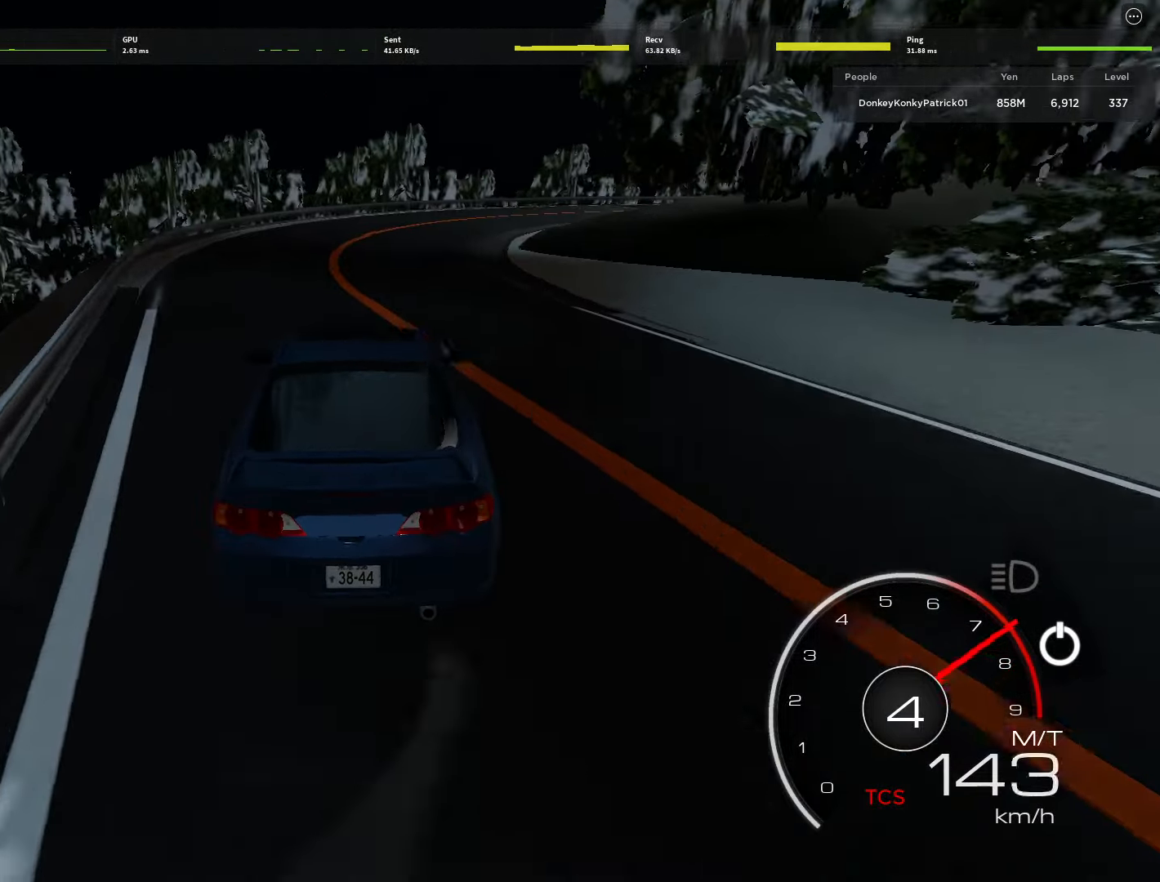
{"keys": ["d", "w"], "mouse": [], "events": [[50, "w", "down"], [250, "d", "up"], [383, "d", "down"]]}
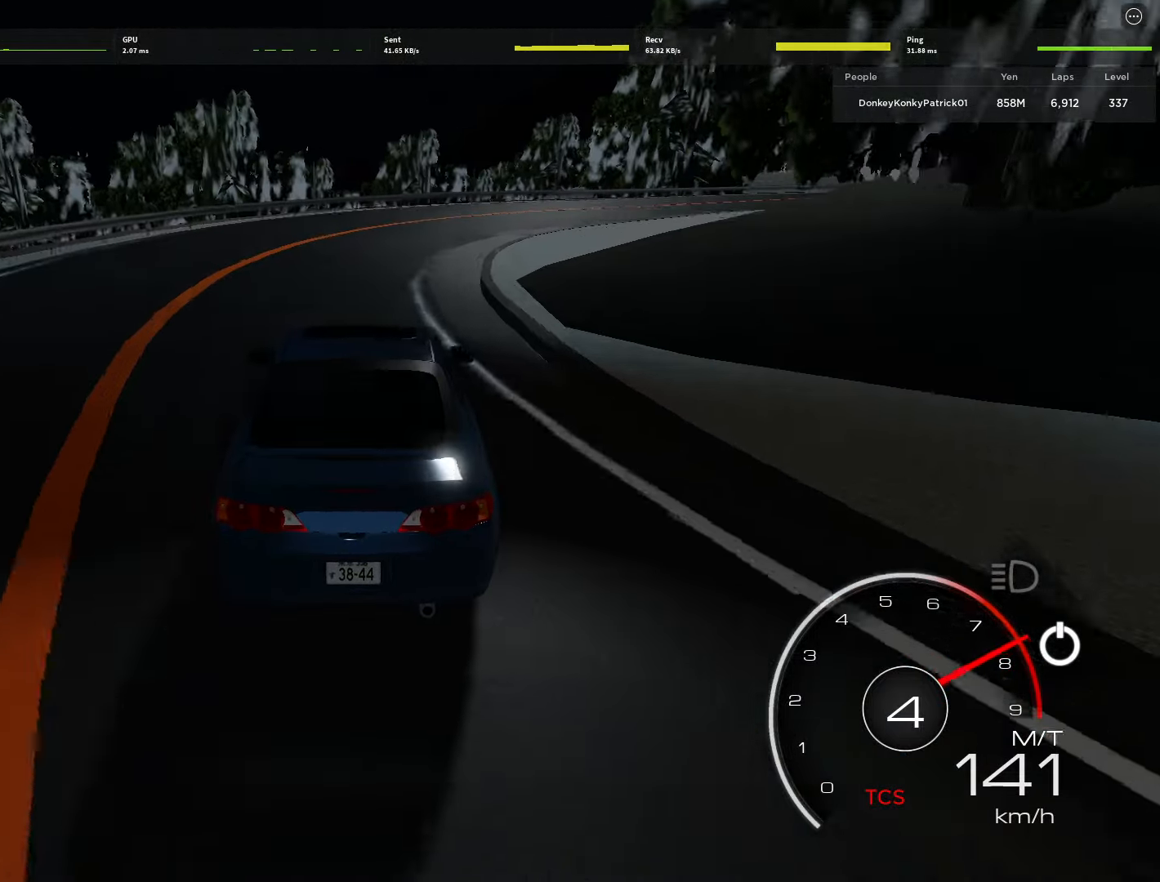
{"keys": ["d", "w"], "mouse": [], "events": [[350, "w", "up"], [400, "w", "down"]]}
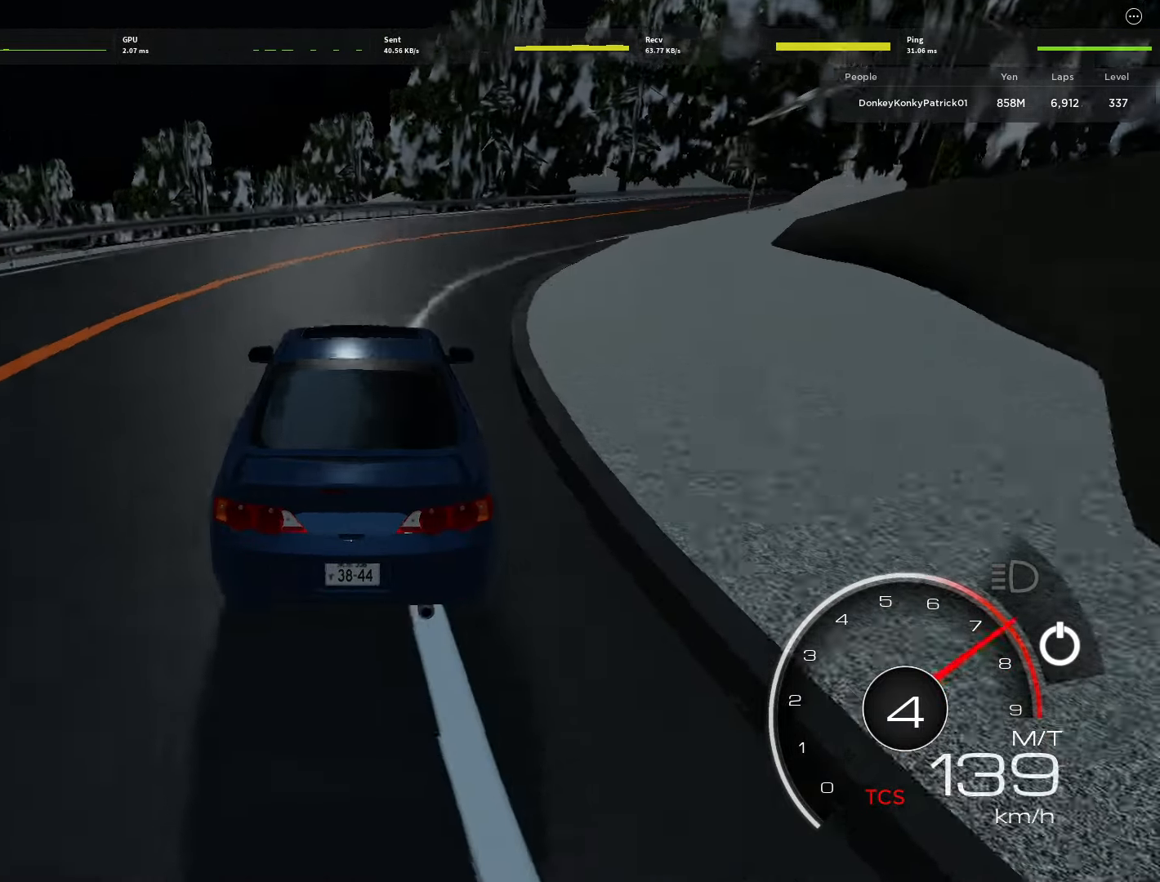
{"keys": ["w"], "mouse": [], "events": [[167, "d", "up"], [317, "d", "down"], [500, "d", "up"]]}
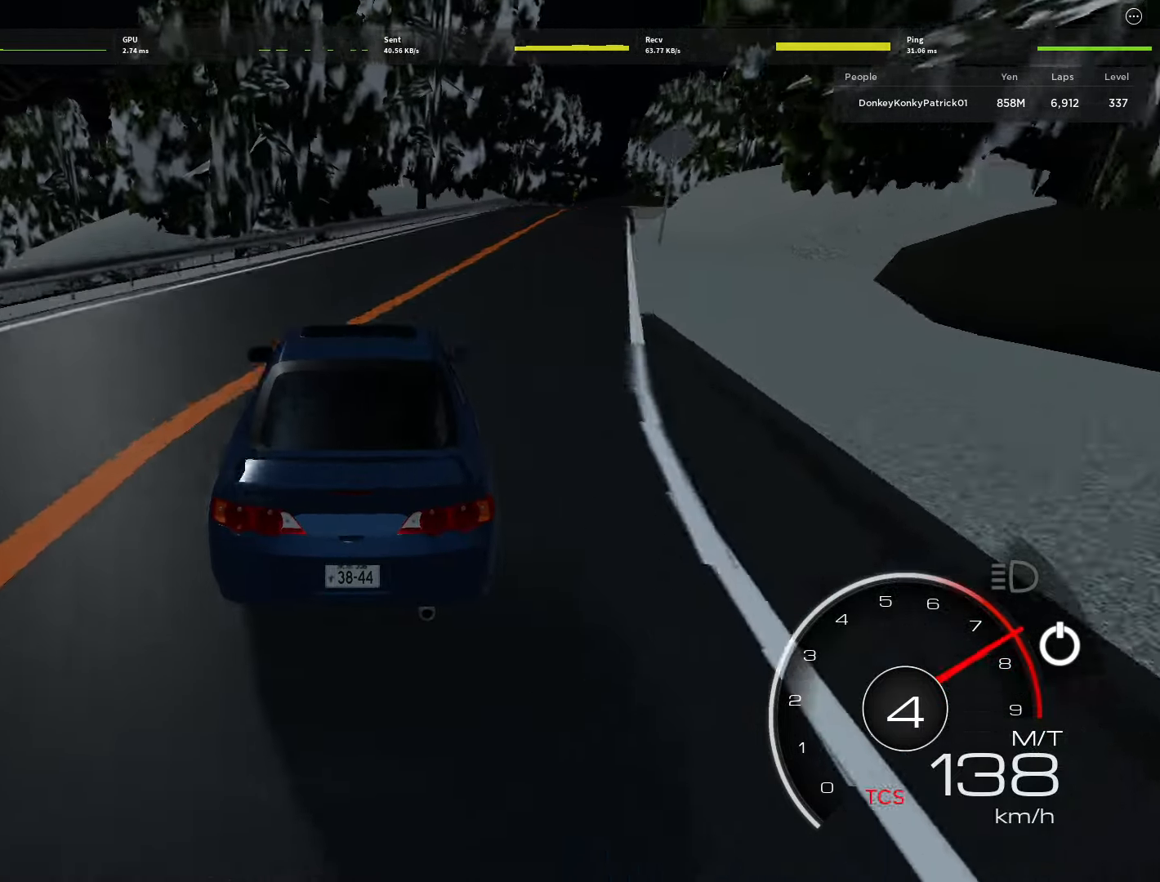
{"keys": ["d", "w"], "mouse": [], "events": [[150, "d", "down"], [284, "d", "up"], [467, "d", "down"]]}
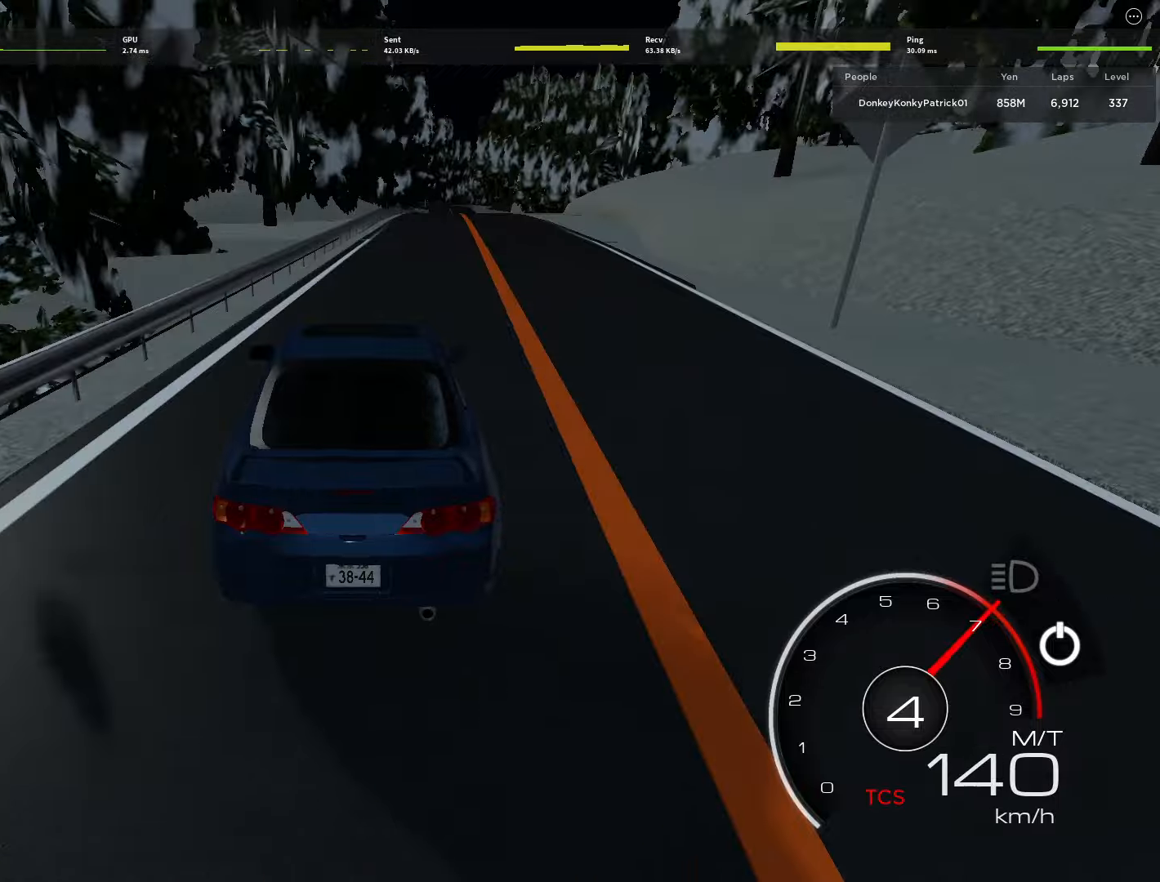
{"keys": ["d", "w"], "mouse": [], "events": [[67, "d", "up"], [250, "d", "down"], [350, "d", "up"], [500, "d", "down"]]}
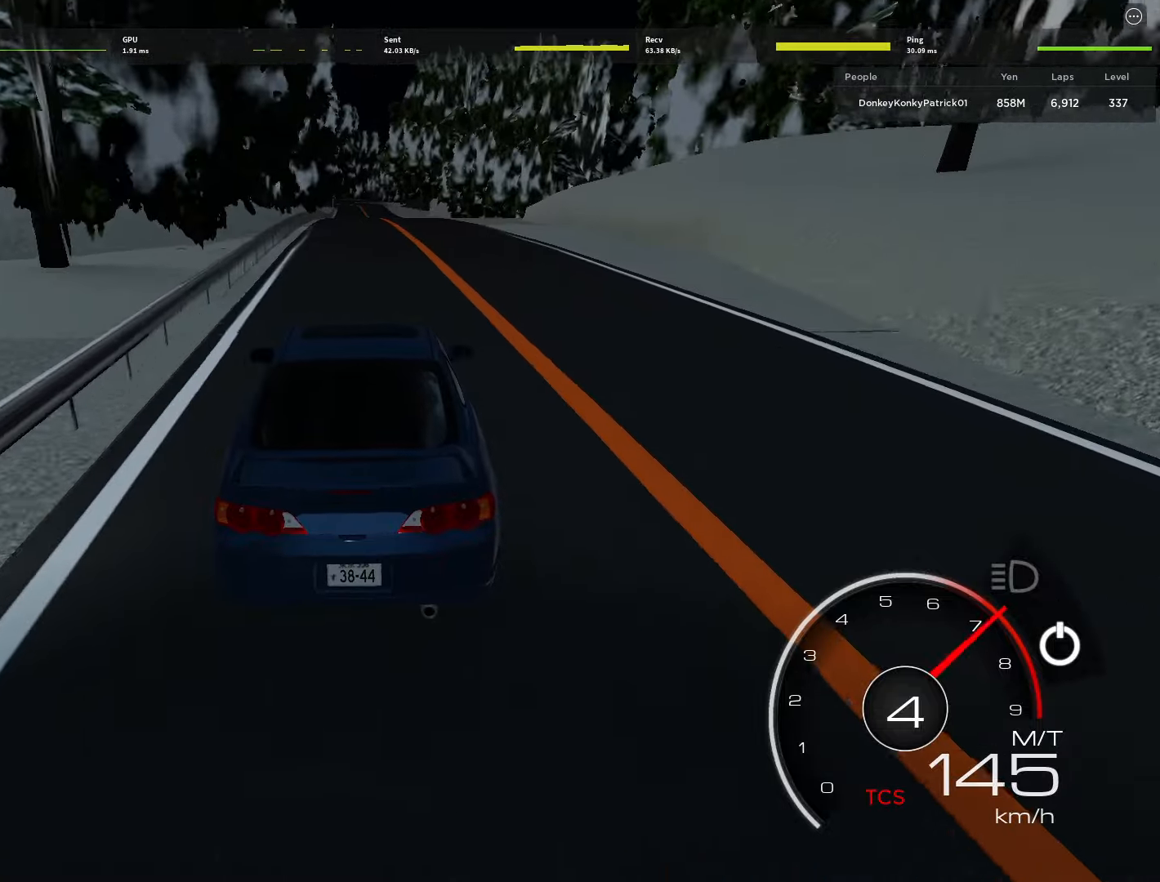
{"keys": ["w"], "mouse": [], "events": [[84, "d", "up"], [267, "d", "down"], [317, "d", "up"]]}
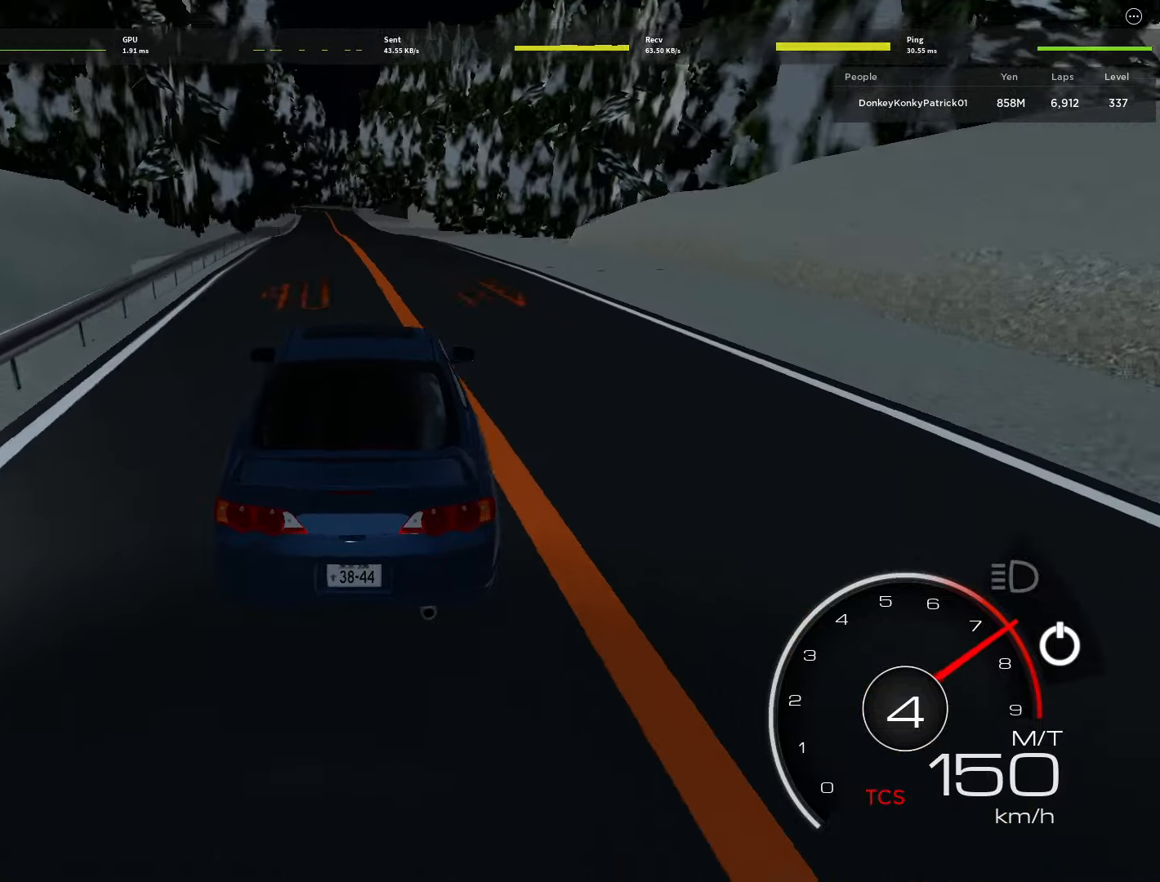
{"keys": ["w"], "mouse": [], "events": [[67, "a", "down"], [100, "a", "up"]]}
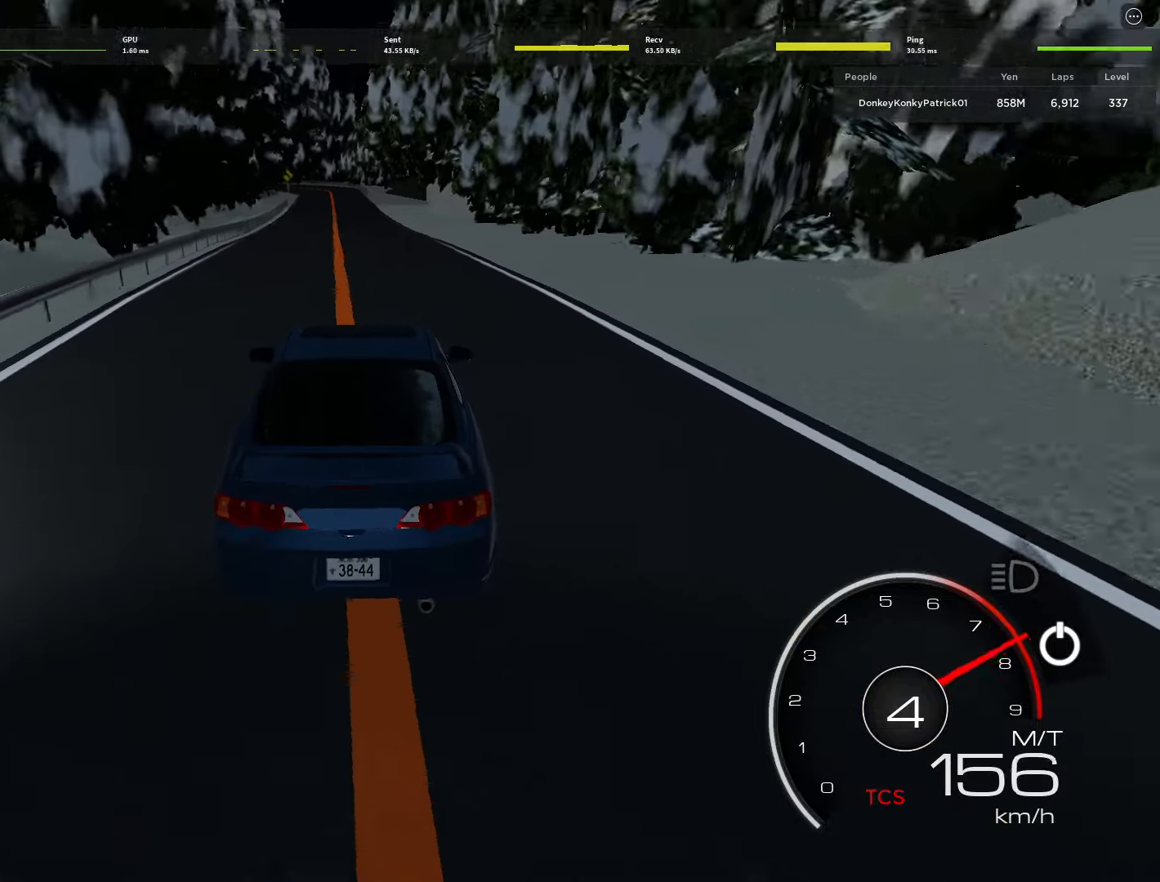
{"keys": ["shift", "w"], "mouse": [], "events": [[484, "shift", "down"]]}
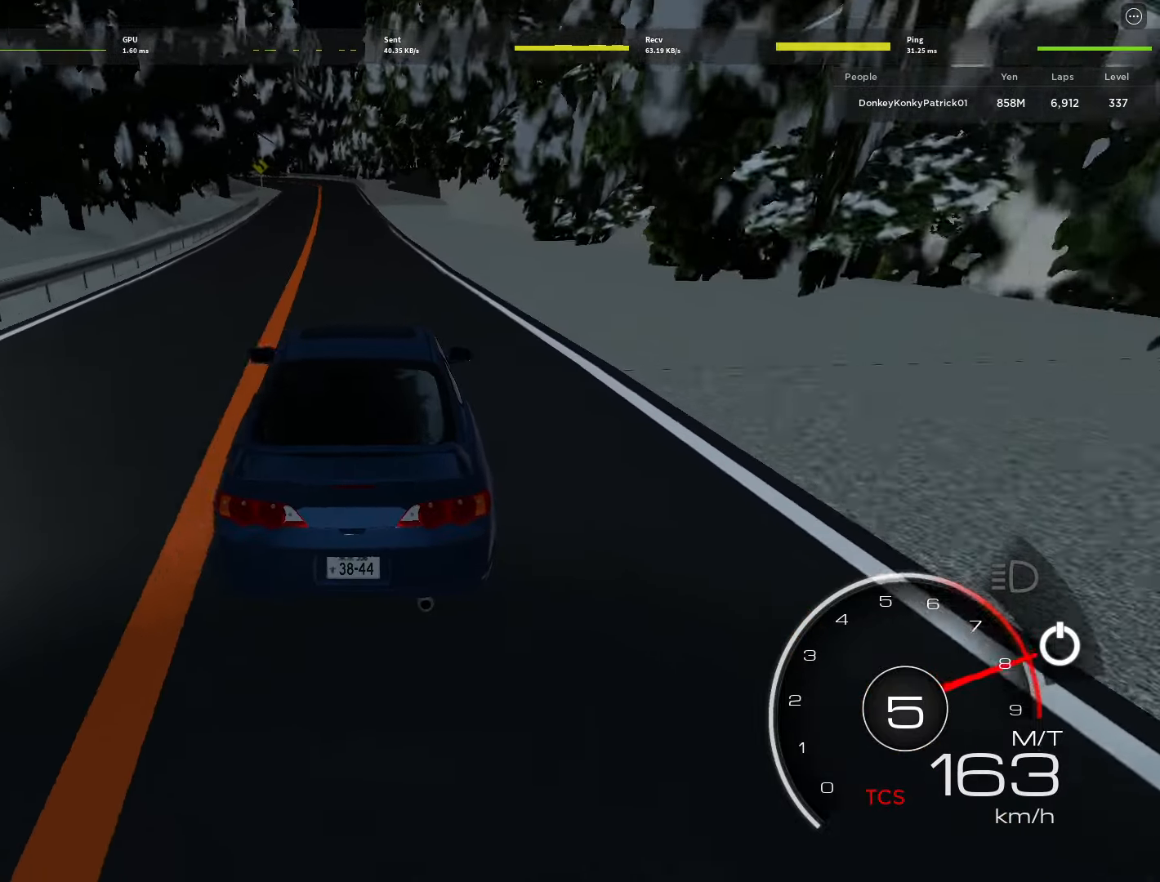
{"keys": ["w"], "mouse": [], "events": [[84, "shift", "up"], [234, "a", "down"], [317, "a", "up"]]}
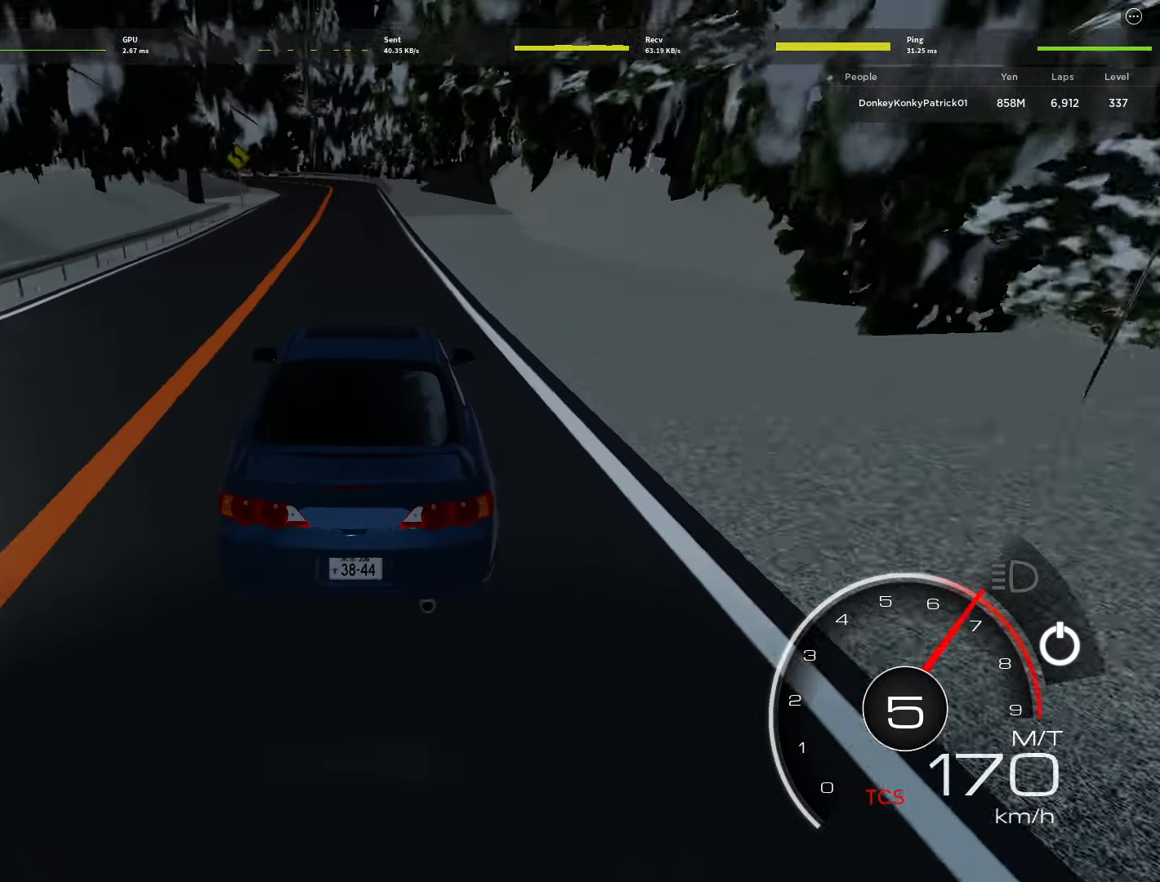
{"keys": ["s"], "mouse": [], "events": [[384, "w", "up"], [434, "s", "down"]]}
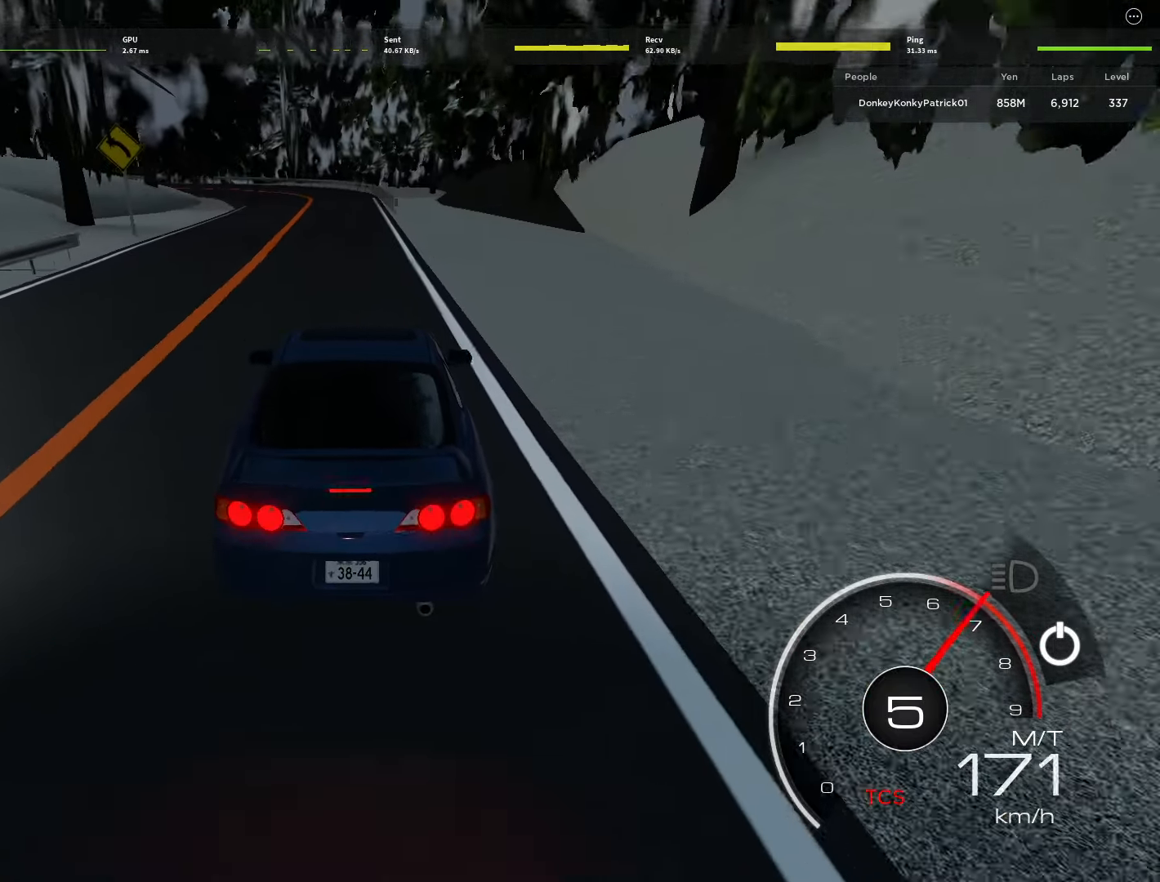
{"keys": ["s"], "mouse": [], "events": [[34, "shift", "down"], [117, "shift", "up"], [150, "shift", "down"], [300, "shift", "up"]]}
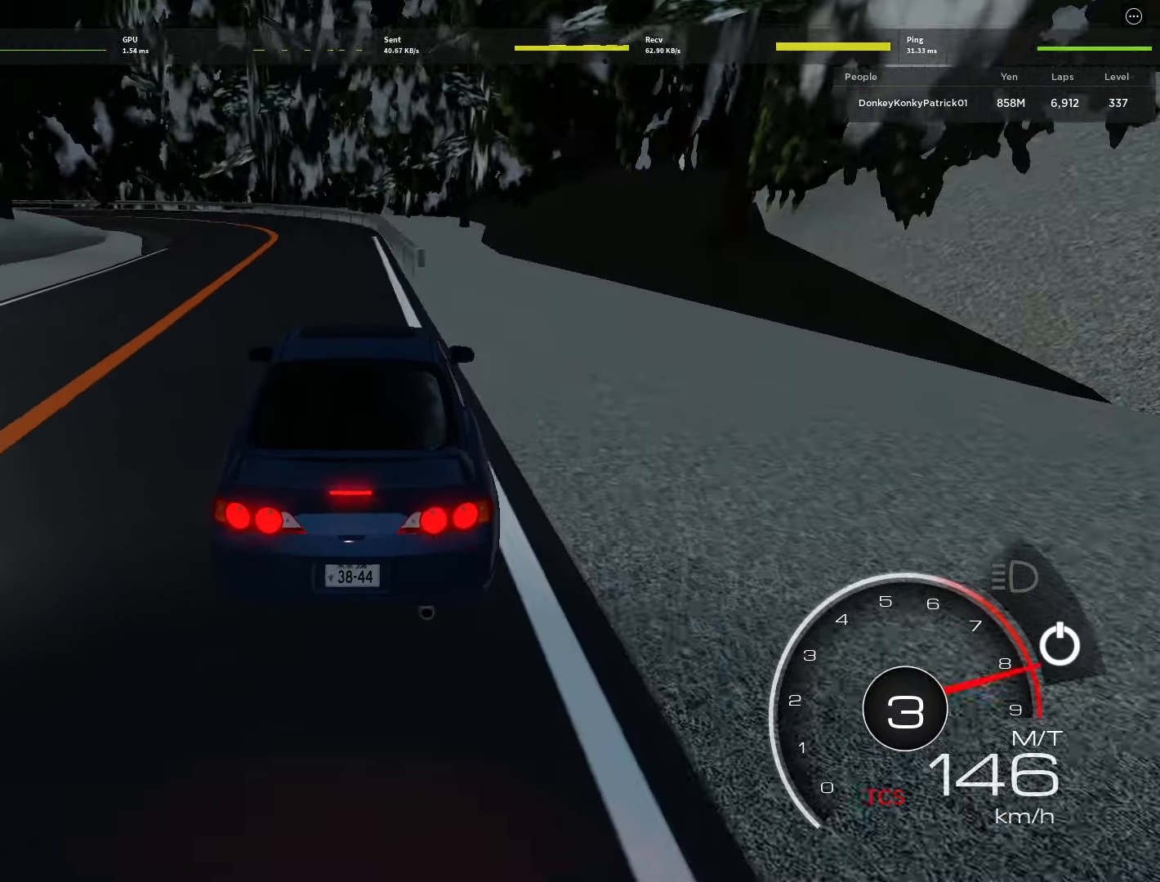
{"keys": ["a", "s"], "mouse": [], "events": [[134, "a", "down"]]}
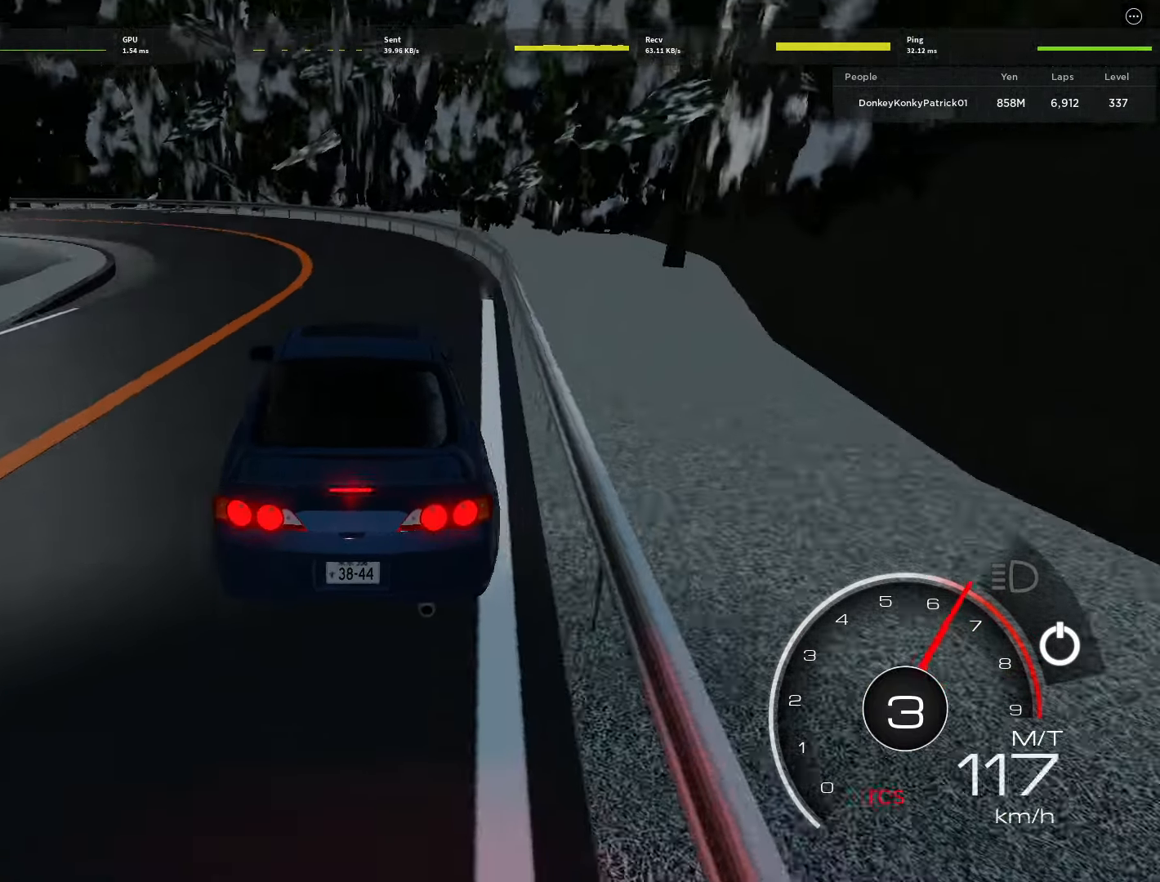
{"keys": ["a", "w"], "mouse": [], "events": [[50, "s", "up"], [200, "w", "down"], [284, "w", "up"], [434, "w", "down"]]}
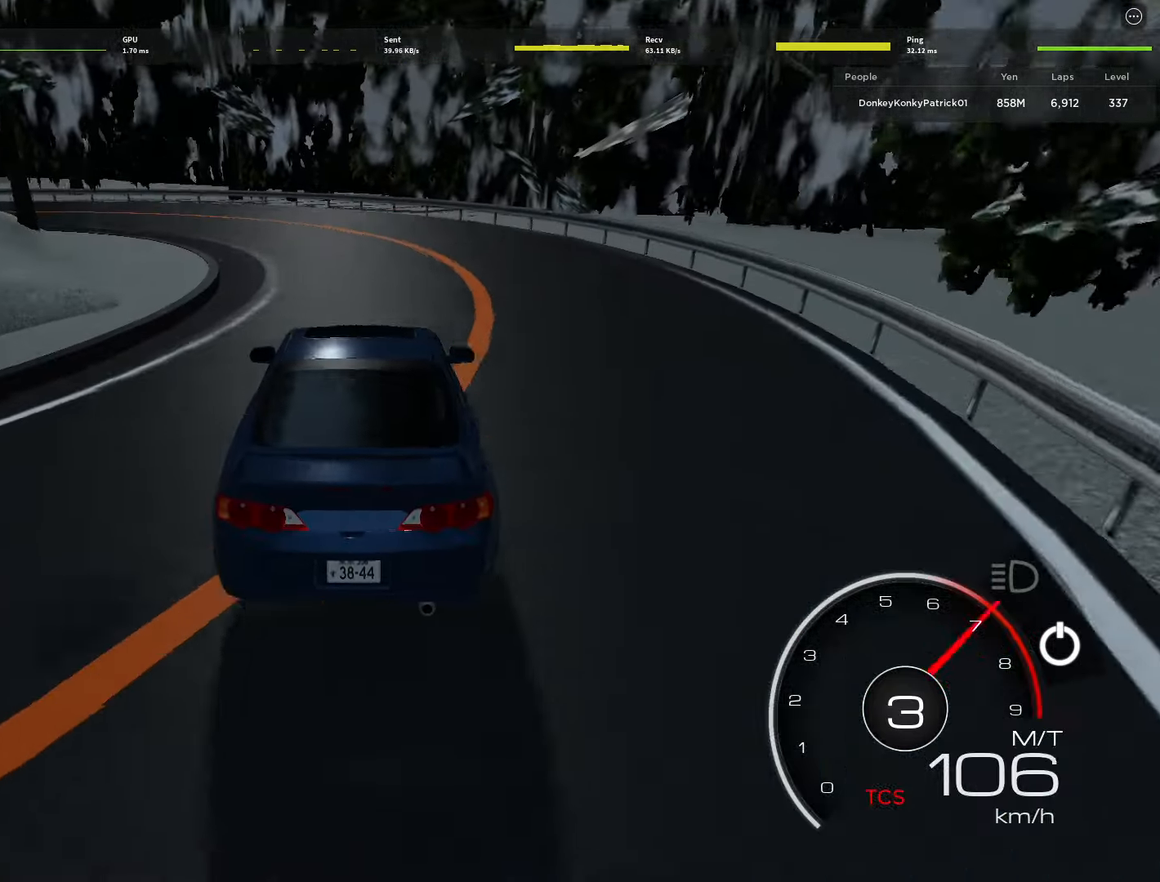
{"keys": ["a", "w"], "mouse": [], "events": [[67, "w", "up"], [167, "w", "down"]]}
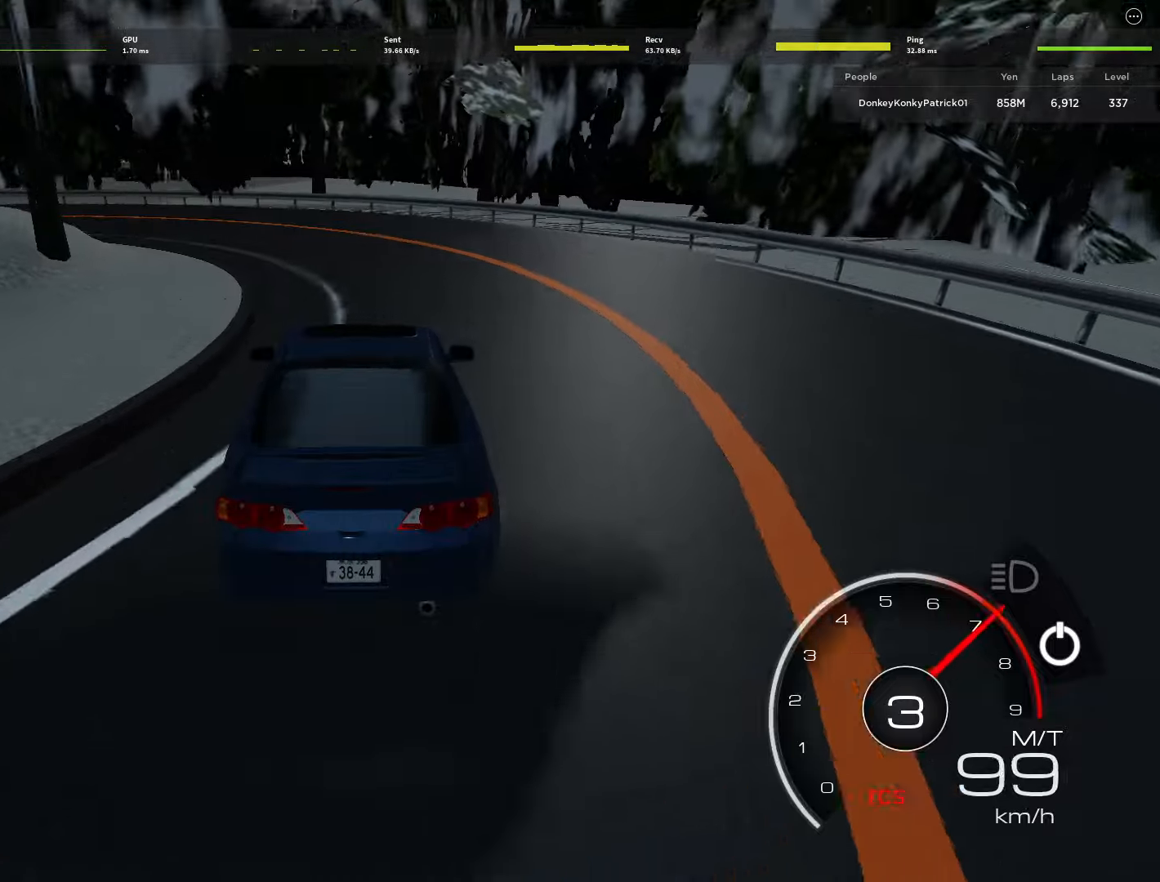
{"keys": ["a", "w"], "mouse": [], "events": [[83, "a", "up"], [183, "a", "down"]]}
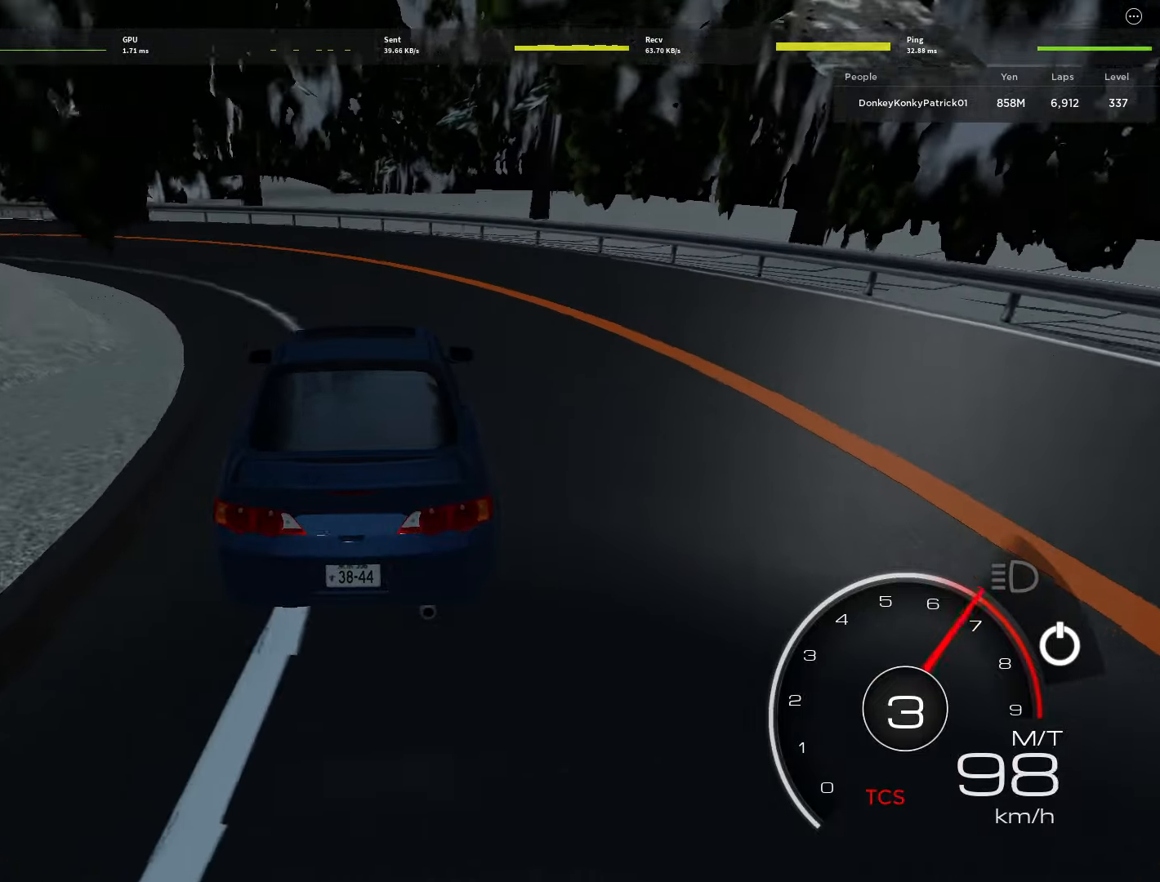
{"keys": ["a", "w"], "mouse": [], "events": [[16, "a", "up"], [116, "a", "down"], [350, "a", "up"], [483, "a", "down"]]}
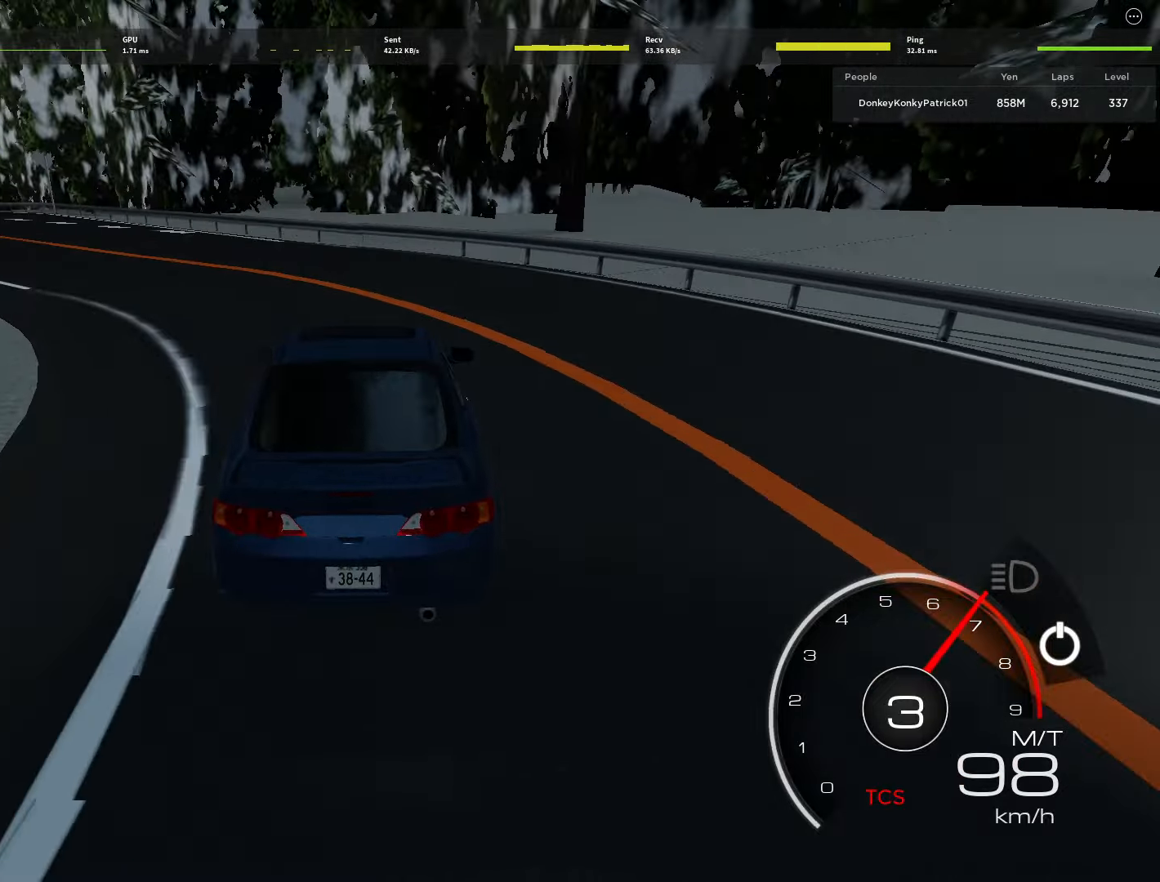
{"keys": ["a", "w"], "mouse": [], "events": [[233, "a", "up"], [416, "a", "down"]]}
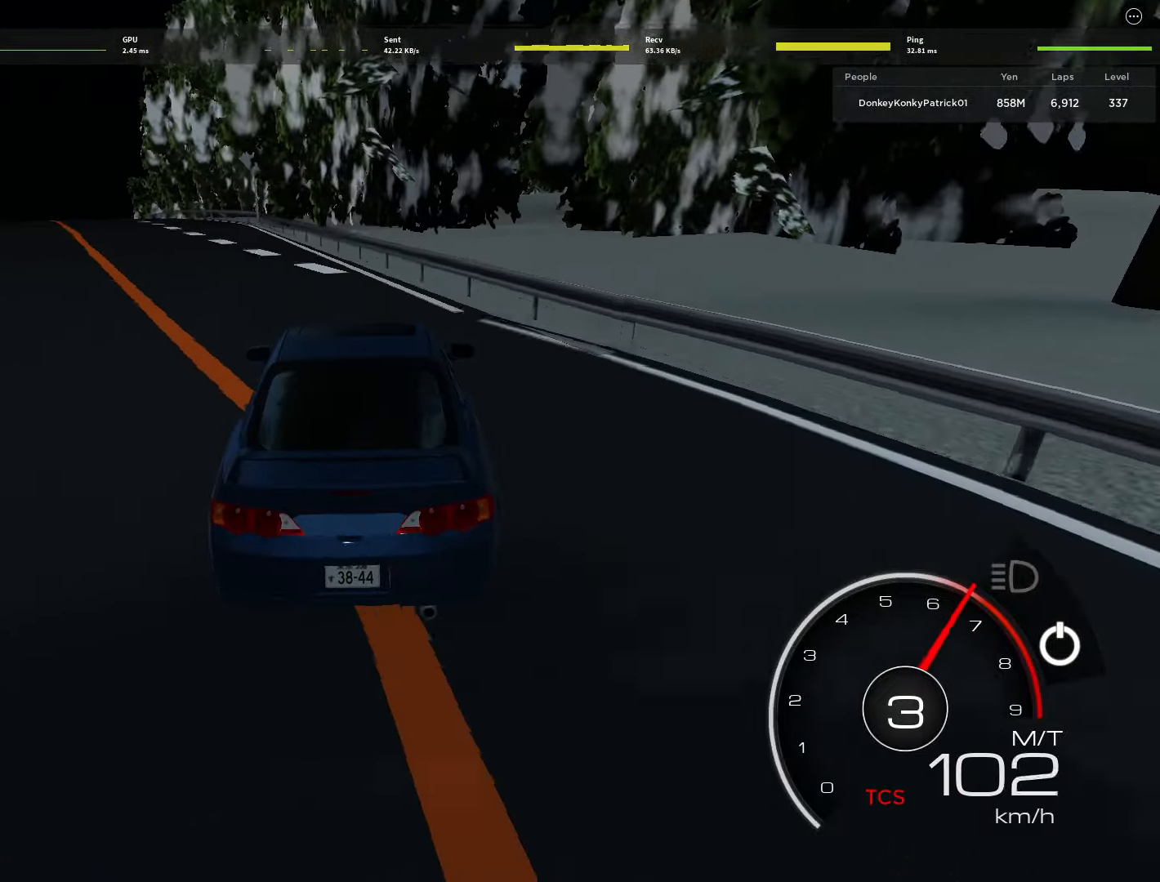
{"keys": ["a", "w"], "mouse": [], "events": [[100, "a", "up"], [233, "a", "down"], [333, "a", "up"], [483, "a", "down"]]}
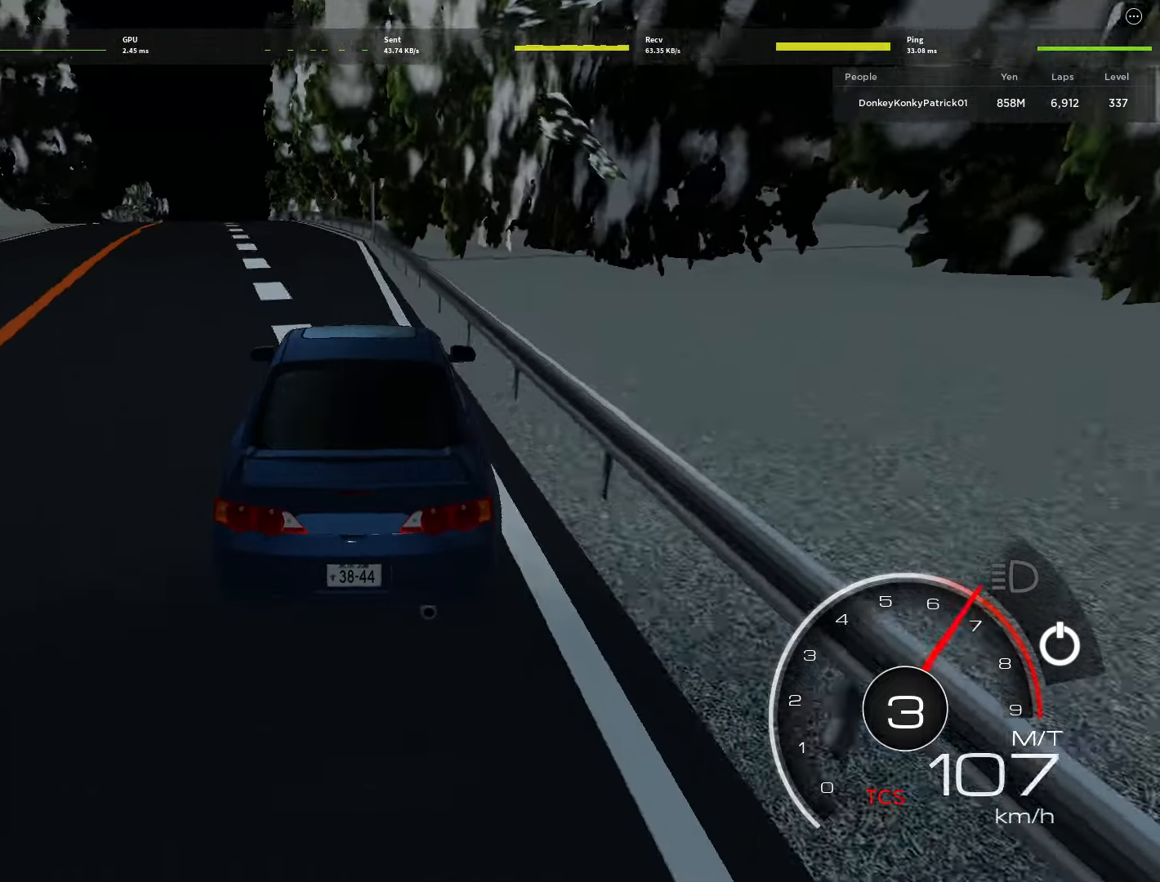
{"keys": ["w"], "mouse": [], "events": [[116, "a", "up"], [316, "a", "down"], [416, "a", "up"]]}
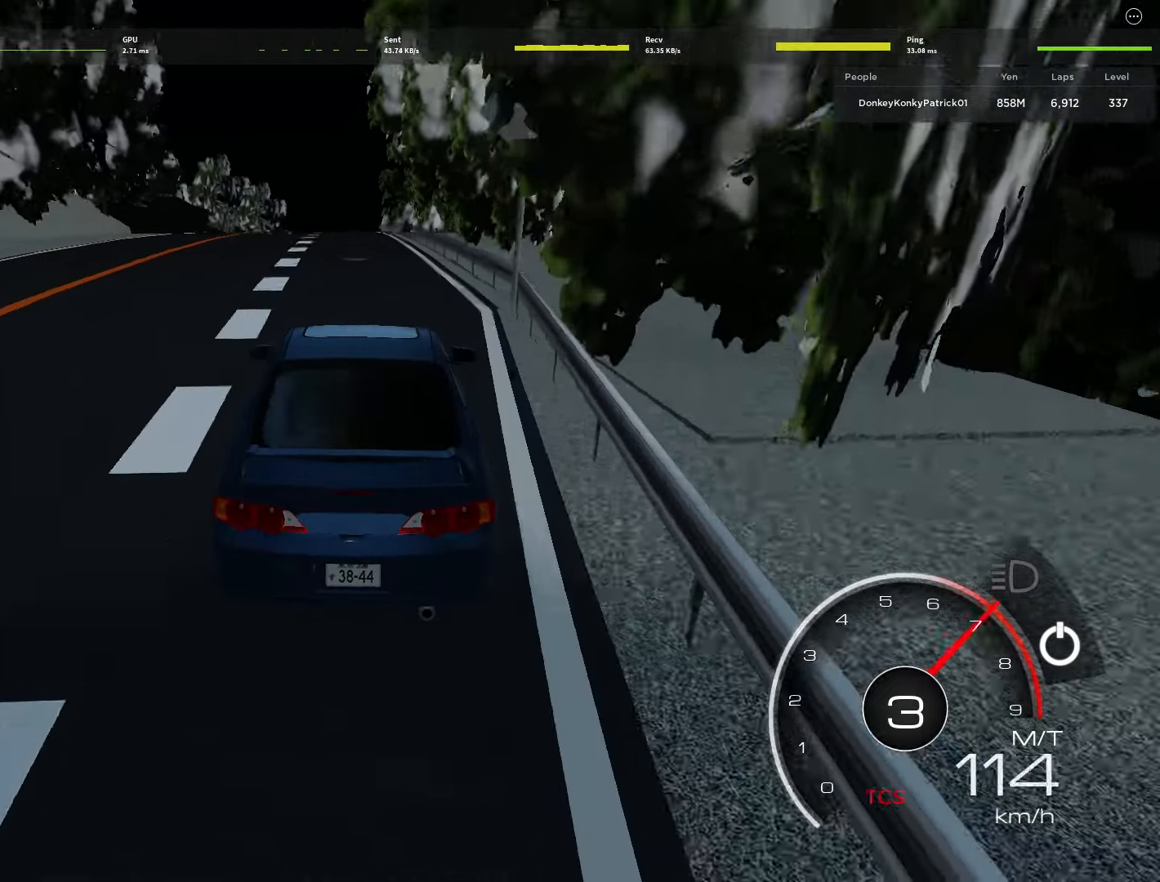
{"keys": ["w"], "mouse": [], "events": [[50, "a", "down"], [100, "a", "up"], [283, "a", "down"], [333, "a", "up"]]}
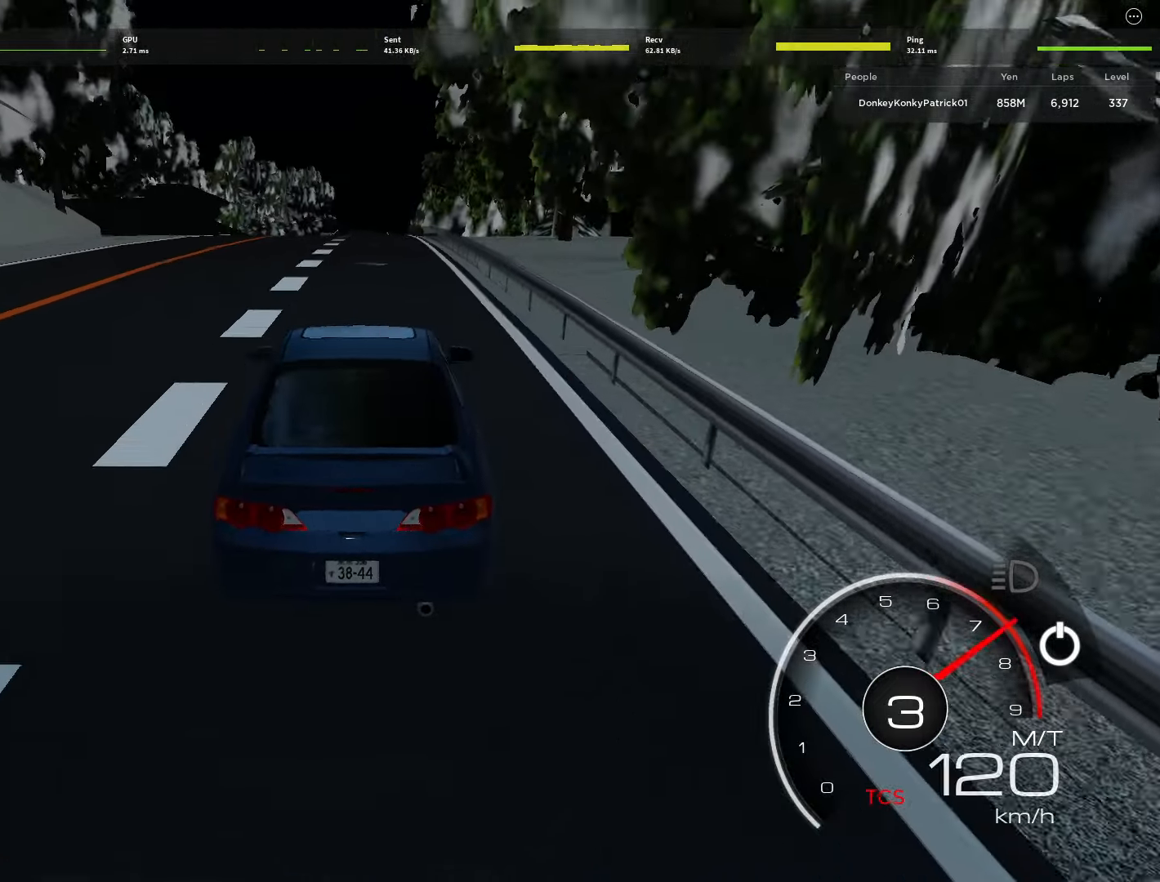
{"keys": ["w"], "mouse": [], "events": [[66, "a", "down"], [116, "a", "up"], [300, "a", "down"], [350, "a", "up"]]}
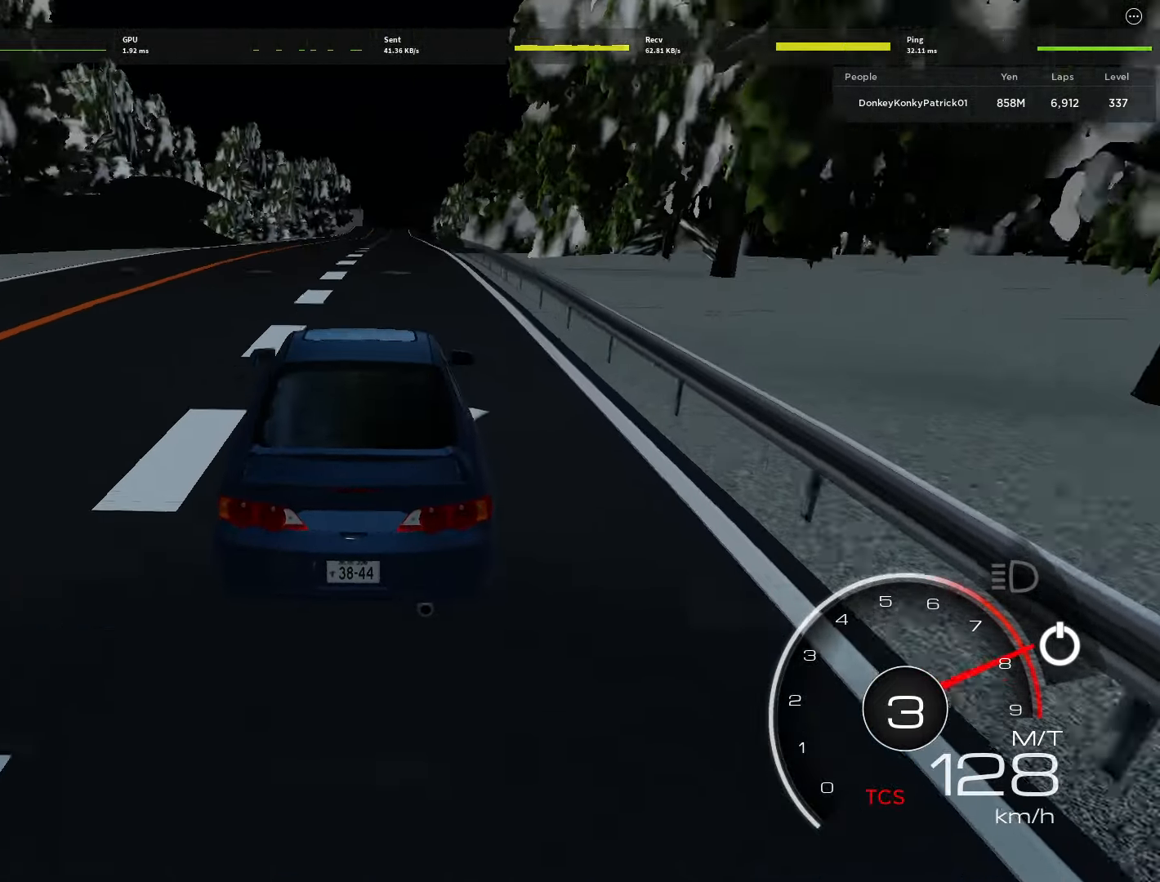
{"keys": ["w"], "mouse": [], "events": [[216, "shift", "down"], [316, "shift", "up"]]}
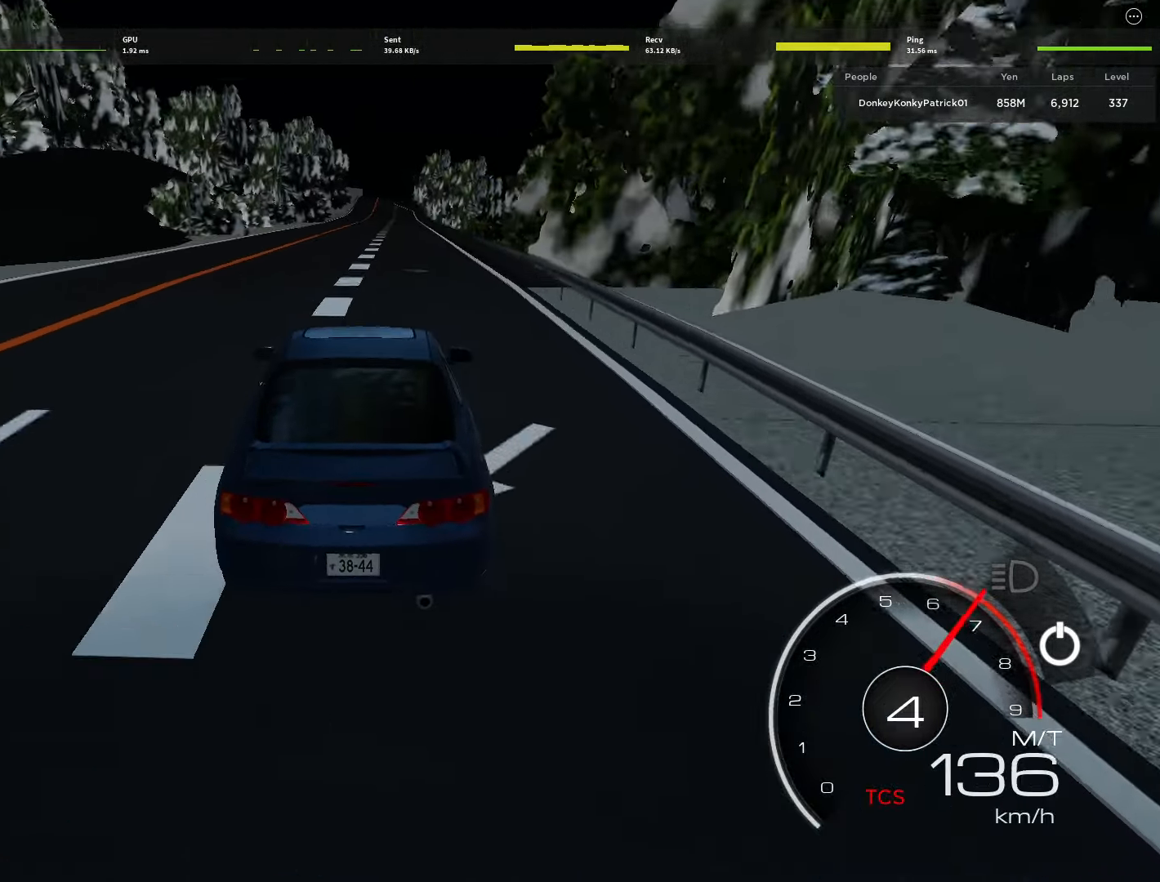
{"keys": ["w"], "mouse": [], "events": [[333, "a", "down"], [383, "a", "up"]]}
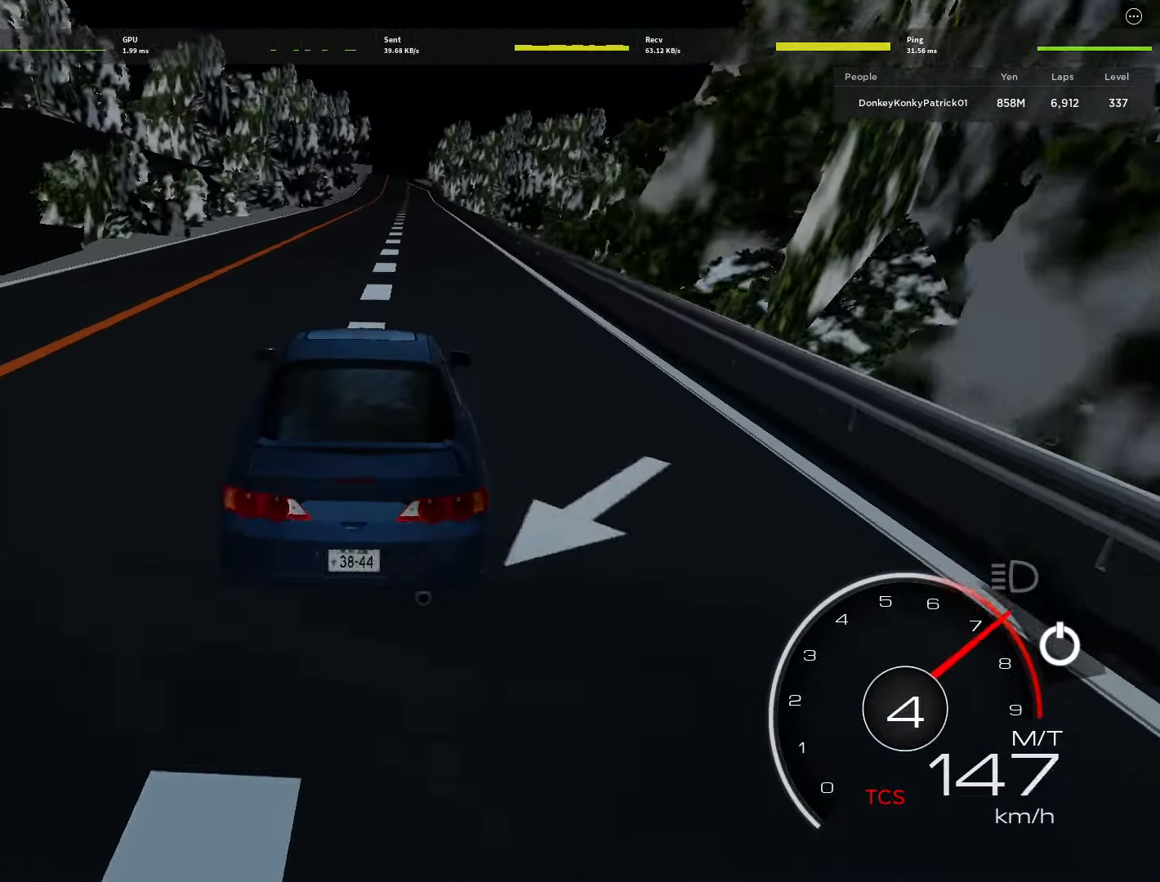
{"keys": ["w"], "mouse": [], "events": [[250, "a", "down"], [300, "a", "up"]]}
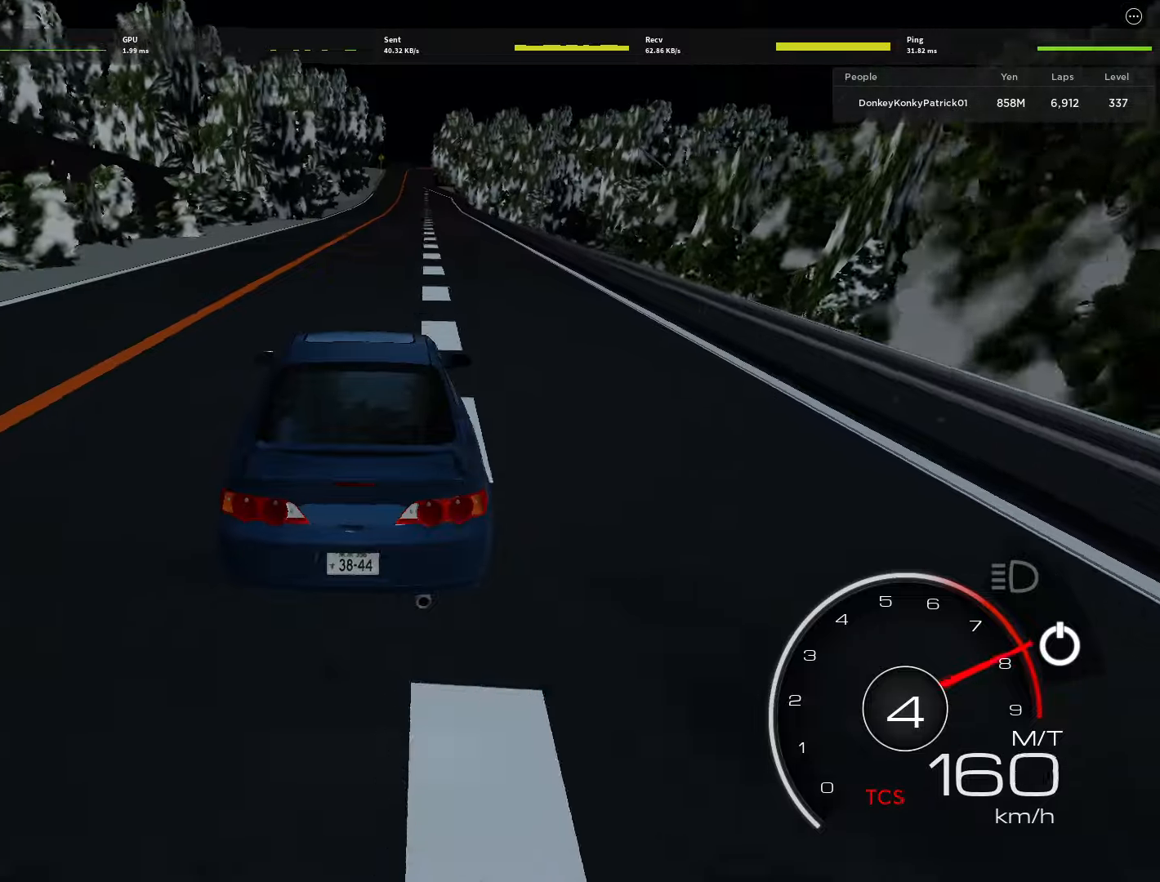
{"keys": ["w"], "mouse": [], "events": [[317, "shift", "down"], [367, "shift", "up"]]}